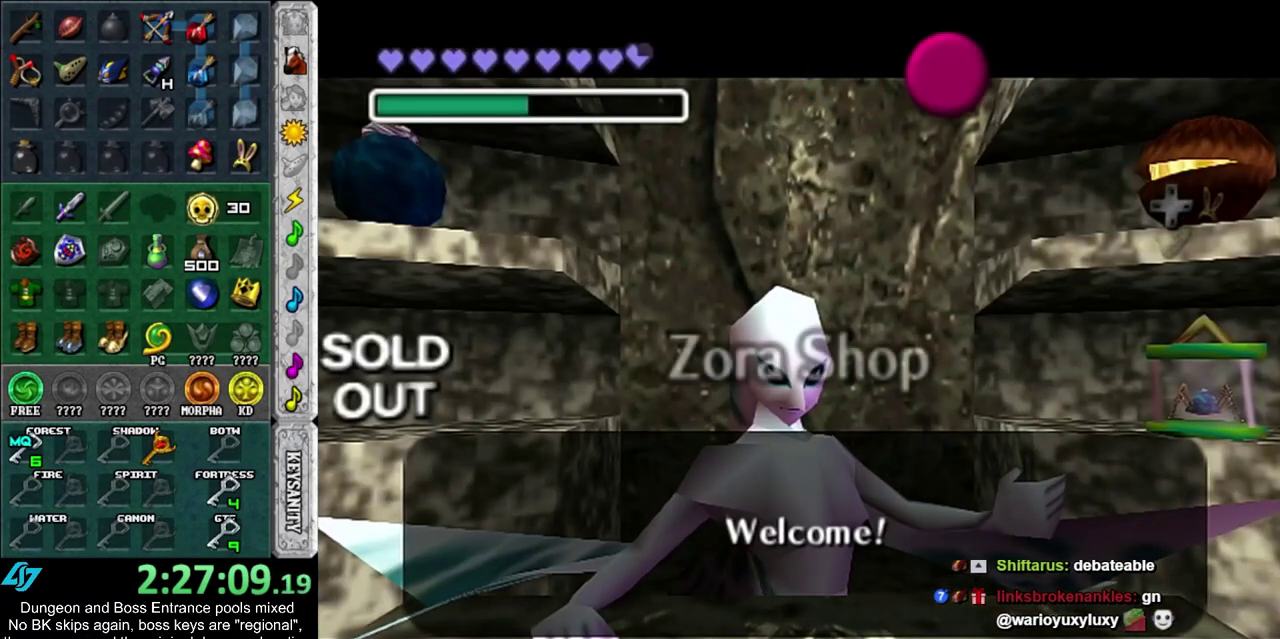
Gameplay with a controller; each line is a JSON object with the inputs held at the frame after it (dt_ms = milliseconds from this image to that frame). "events" lists button and stick changes between this image and that frame as [ms after this image, input, new state], when the widget could be followed in between. Not read: HOME L3 R3.
{"dt_ms": 500, "buttons": [], "left_stick": "left", "right_stick": "center", "events": [[67, "CROSS", "up"]]}
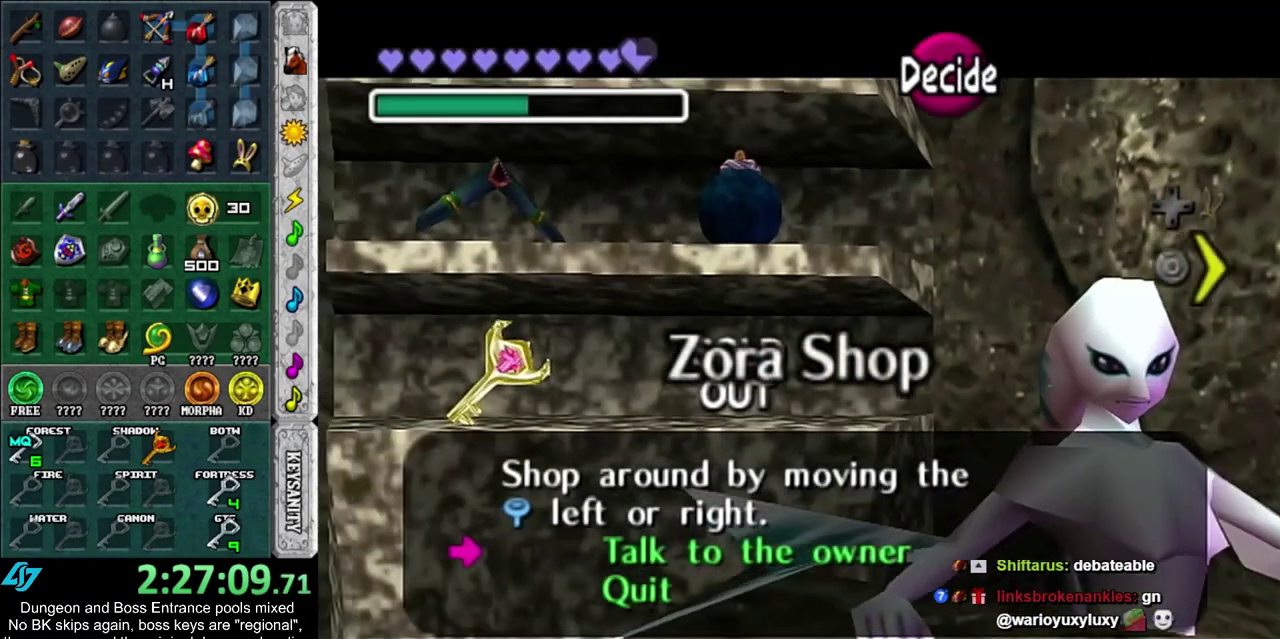
{"dt_ms": 300, "buttons": [], "left_stick": "left", "right_stick": "center", "events": [[100, "left_stick", "center"], [217, "left_stick", "left"]]}
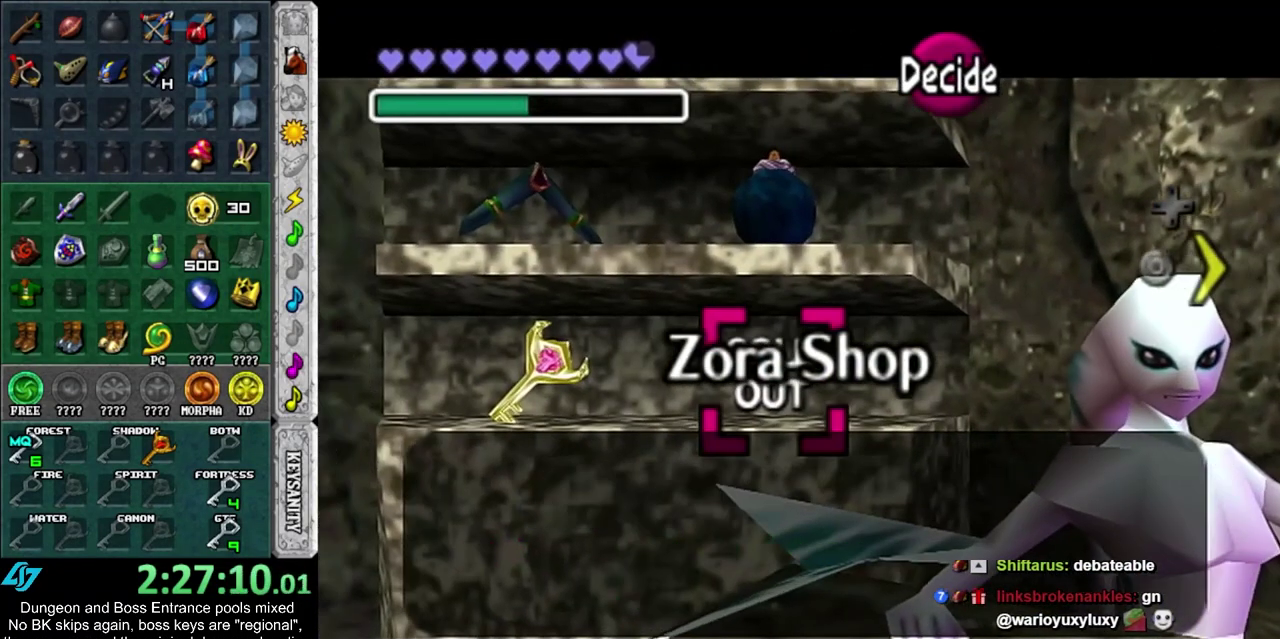
{"dt_ms": 800, "buttons": [], "left_stick": "center", "right_stick": "center", "events": [[150, "left_stick", "center"], [617, "left_stick", "up"], [800, "left_stick", "center"]]}
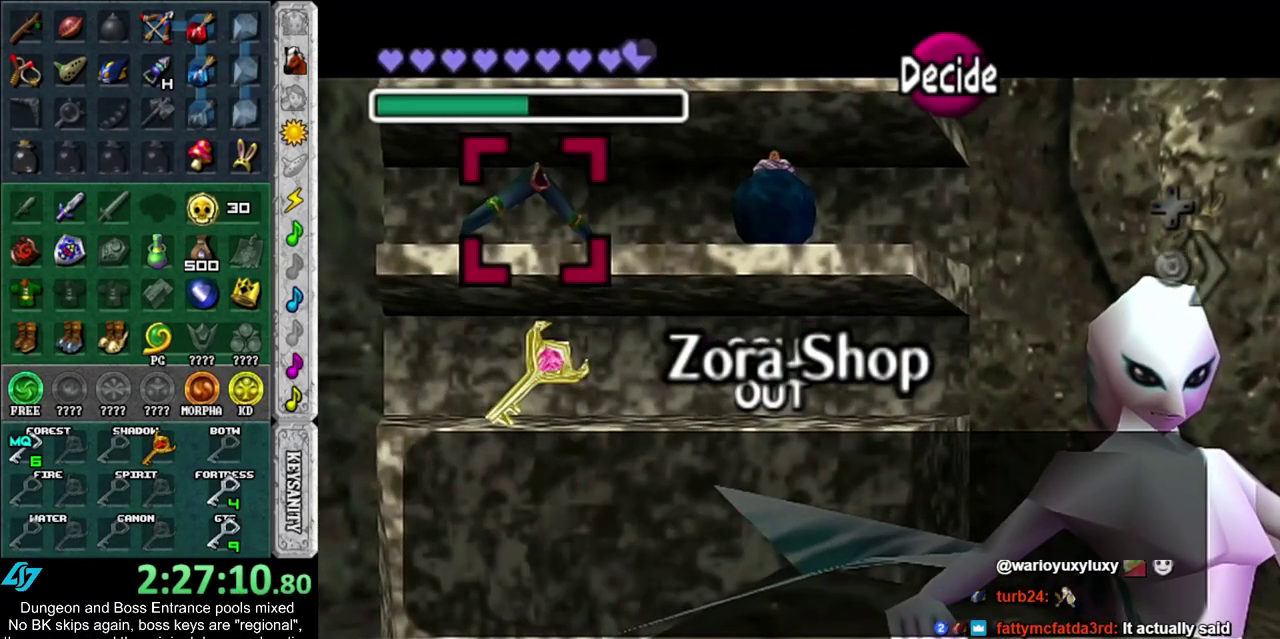
{"dt_ms": 400, "buttons": [], "left_stick": "center", "right_stick": "center", "events": []}
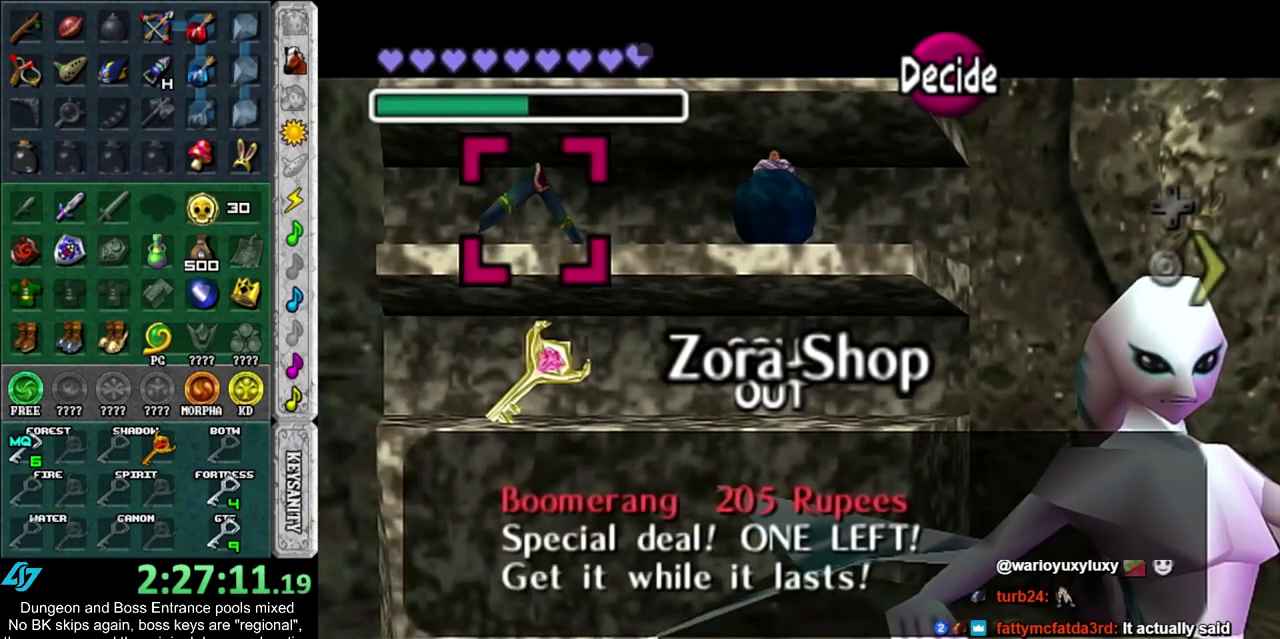
{"dt_ms": 500, "buttons": [], "left_stick": "center", "right_stick": "center", "events": []}
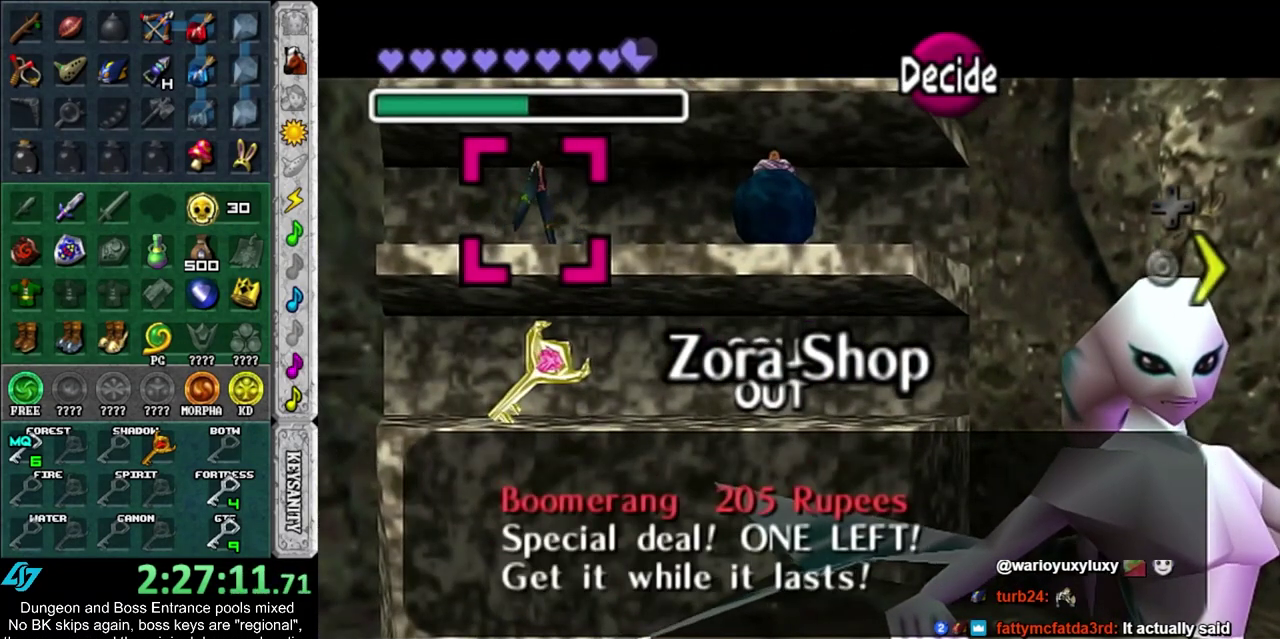
{"dt_ms": 700, "buttons": [], "left_stick": "center", "right_stick": "center", "events": [[133, "CROSS", "down"], [183, "CROSS", "up"], [283, "CROSS", "down"], [350, "CROSS", "up"], [450, "CROSS", "down"], [500, "CROSS", "up"], [567, "CROSS", "down"], [700, "CROSS", "up"]]}
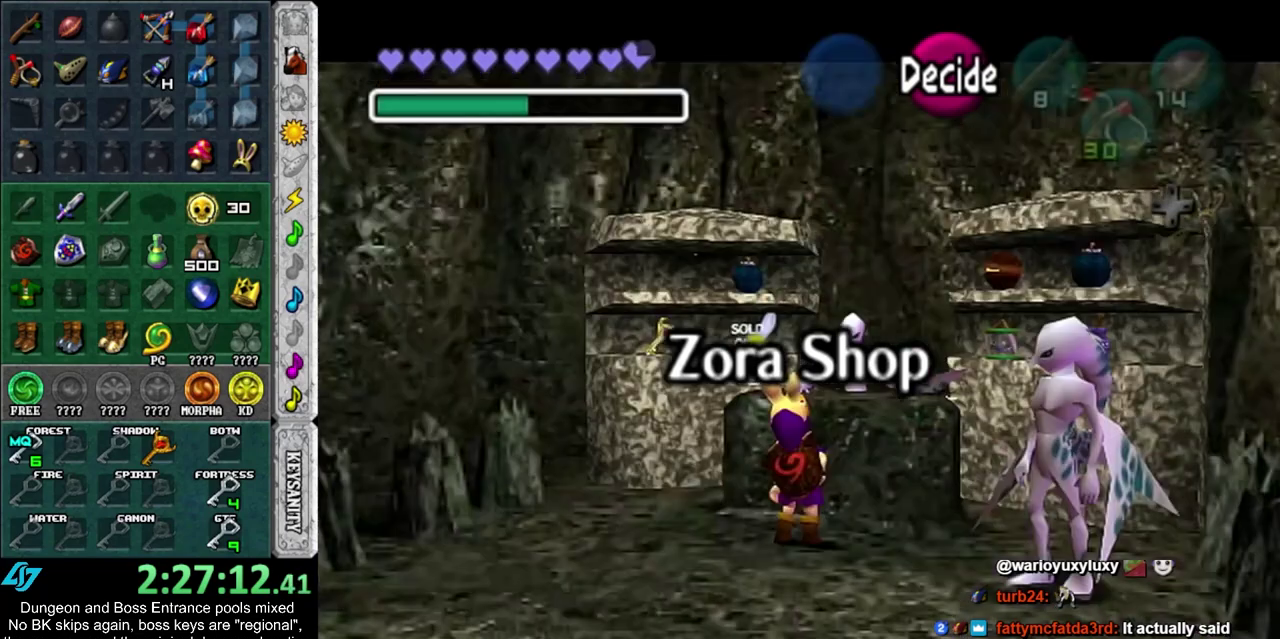
{"dt_ms": 300, "buttons": [], "left_stick": "center", "right_stick": "center", "events": [[50, "CROSS", "down"], [117, "CROSS", "up"]]}
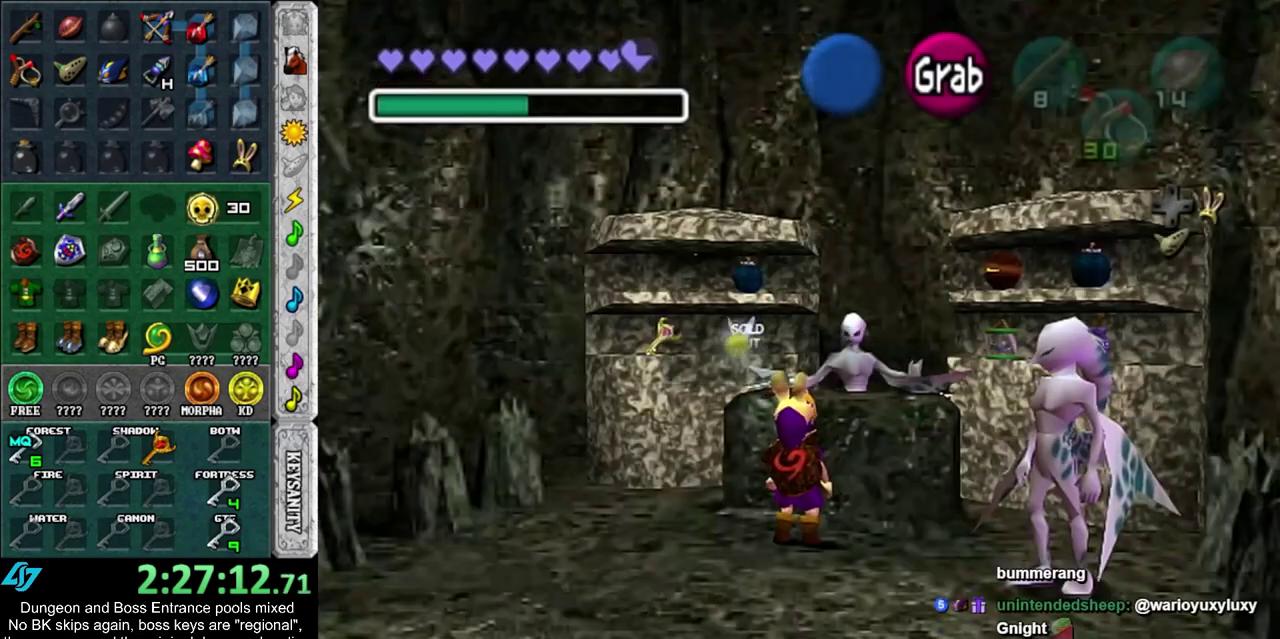
{"dt_ms": 500, "buttons": [], "left_stick": "center", "right_stick": "center", "events": []}
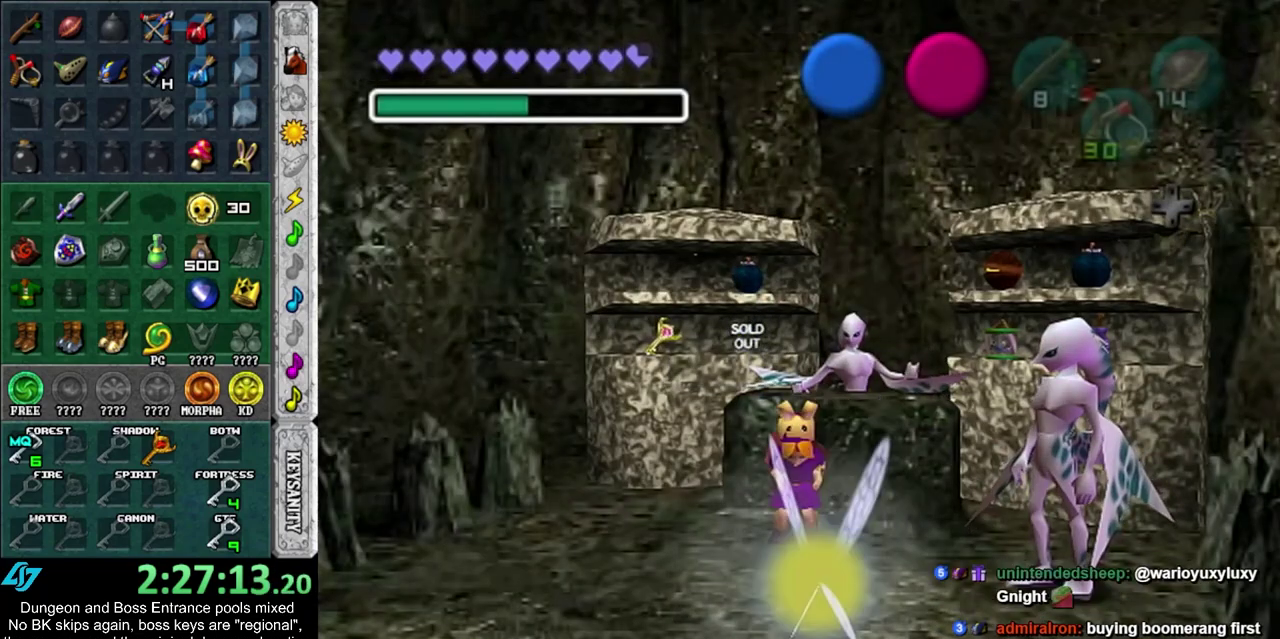
{"dt_ms": 600, "buttons": ["CROSS"], "left_stick": "center", "right_stick": "center", "events": [[200, "CROSS", "down"], [200, "SQUARE", "down"], [317, "CROSS", "up"], [317, "SQUARE", "up"], [383, "CROSS", "down"], [383, "SQUARE", "down"], [467, "CROSS", "up"], [467, "SQUARE", "up"], [533, "SQUARE", "down"], [567, "CROSS", "down"], [600, "SQUARE", "up"]]}
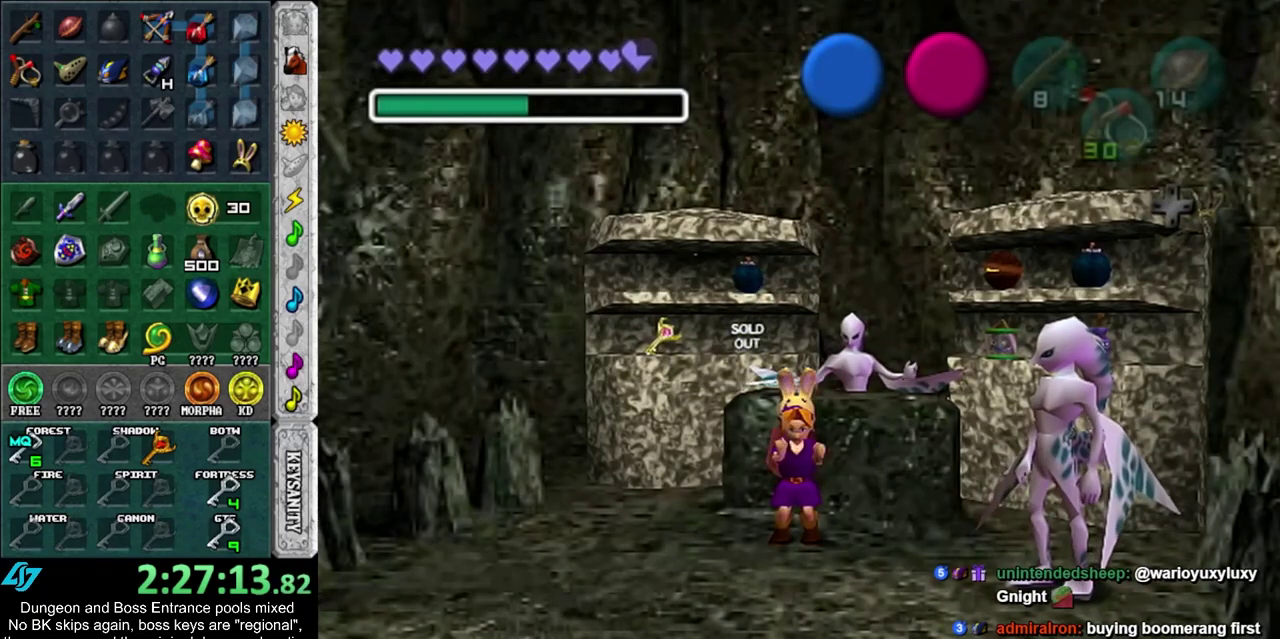
{"dt_ms": 400, "buttons": [], "left_stick": "center", "right_stick": "center", "events": [[33, "CROSS", "up"], [117, "CROSS", "down"], [117, "SQUARE", "down"], [183, "CROSS", "up"], [183, "SQUARE", "up"], [283, "SQUARE", "down"], [317, "CROSS", "down"], [367, "CROSS", "up"], [367, "SQUARE", "up"]]}
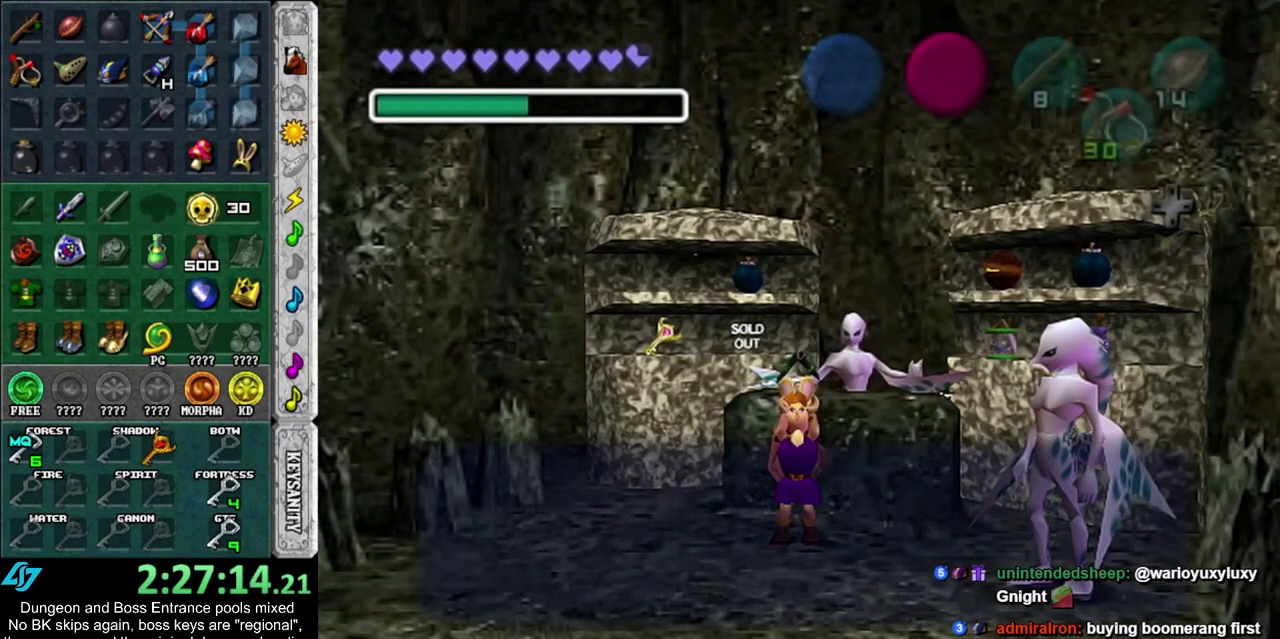
{"dt_ms": 300, "buttons": [], "left_stick": "center", "right_stick": "center", "events": [[33, "CROSS", "down"], [33, "SQUARE", "down"], [100, "CROSS", "up"], [100, "SQUARE", "up"]]}
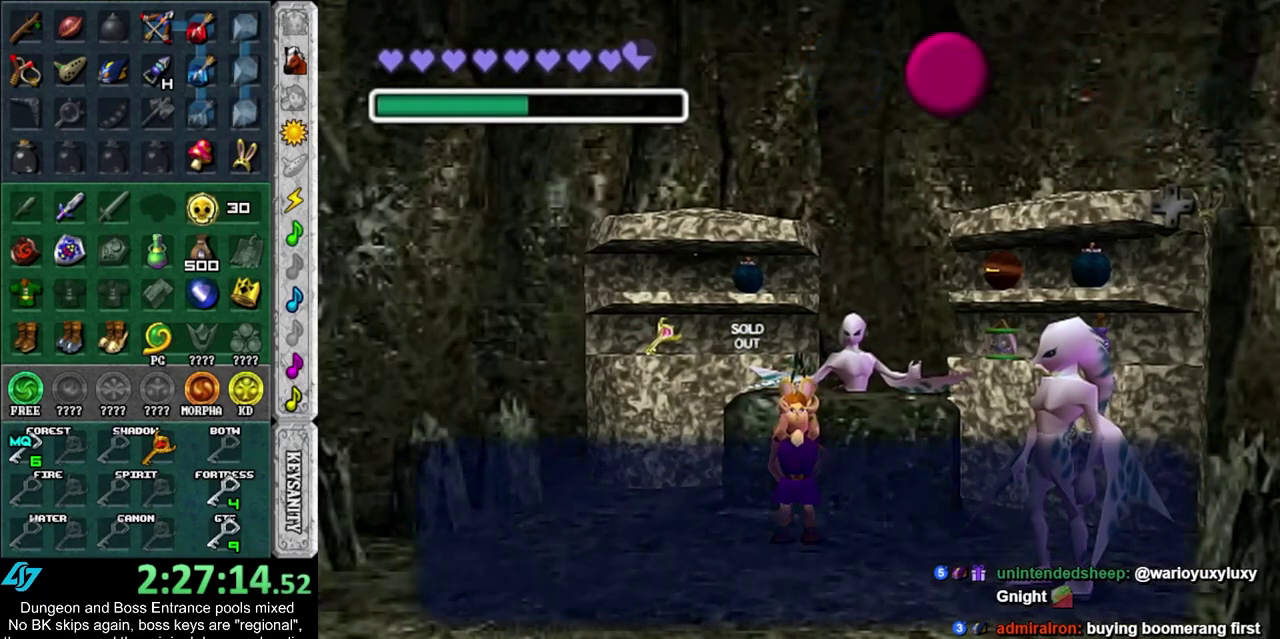
{"dt_ms": 400, "buttons": [], "left_stick": "center", "right_stick": "center", "events": [[17, "CROSS", "down"], [117, "CROSS", "up"], [267, "CROSS", "down"], [367, "CROSS", "up"]]}
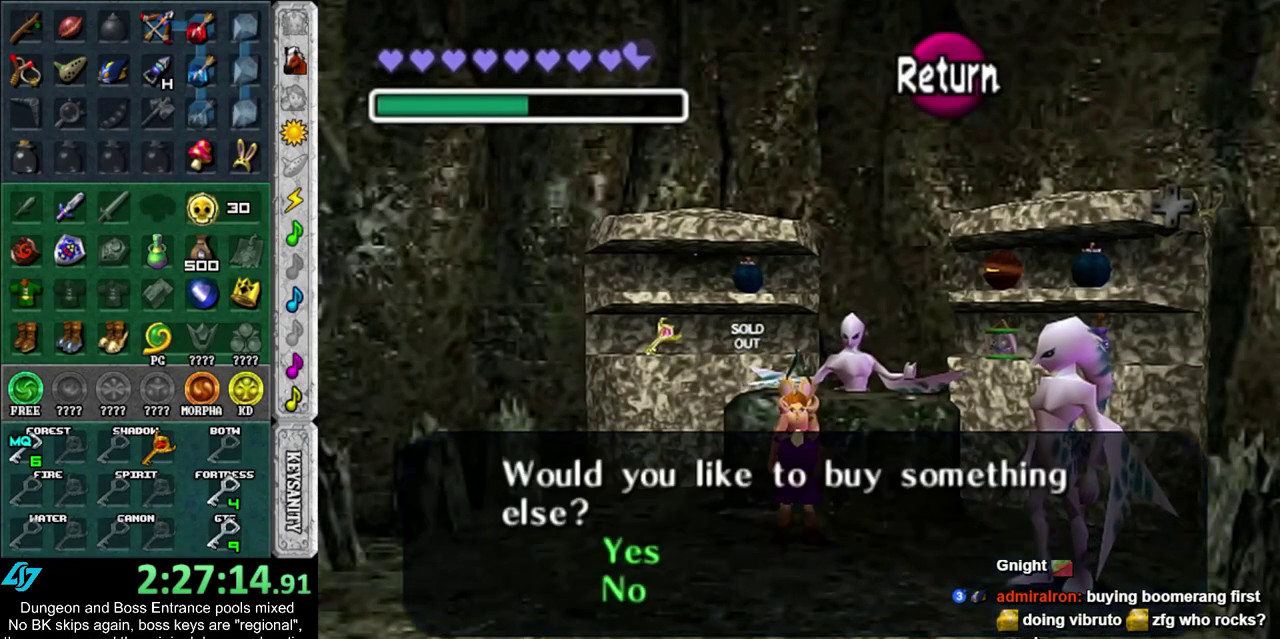
{"dt_ms": 300, "buttons": [], "left_stick": "left", "right_stick": "center", "events": [[33, "left_stick", "left"]]}
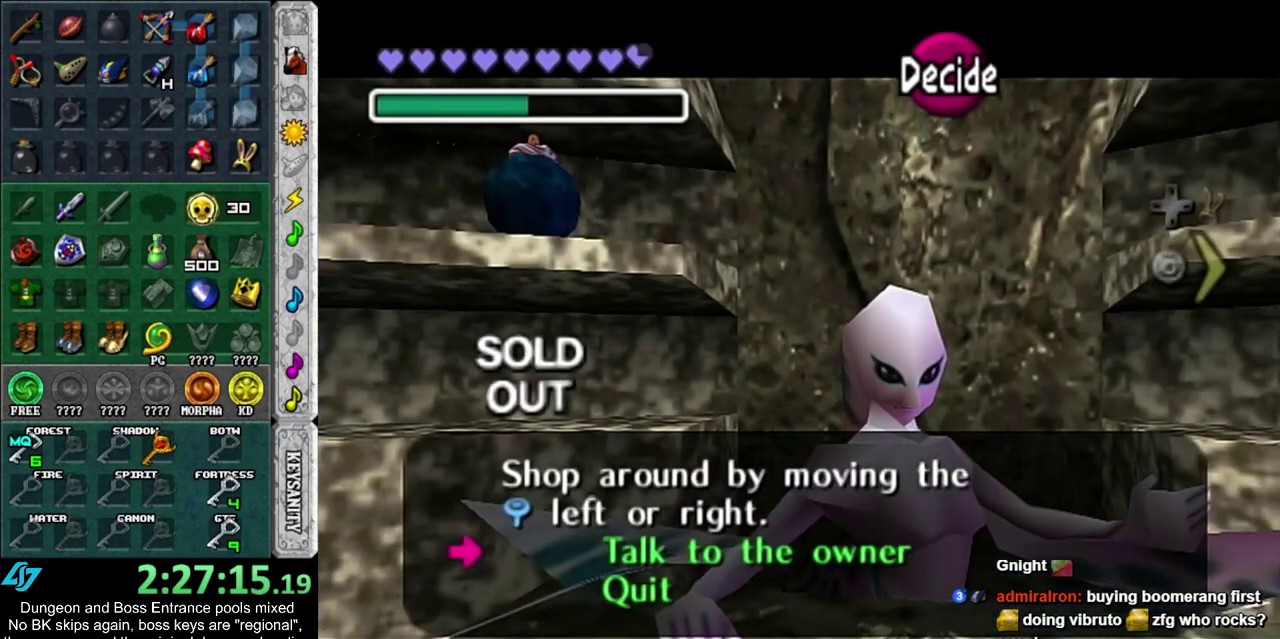
{"dt_ms": 600, "buttons": [], "left_stick": "center", "right_stick": "center", "events": [[200, "left_stick", "center"], [383, "left_stick", "left"], [600, "left_stick", "center"]]}
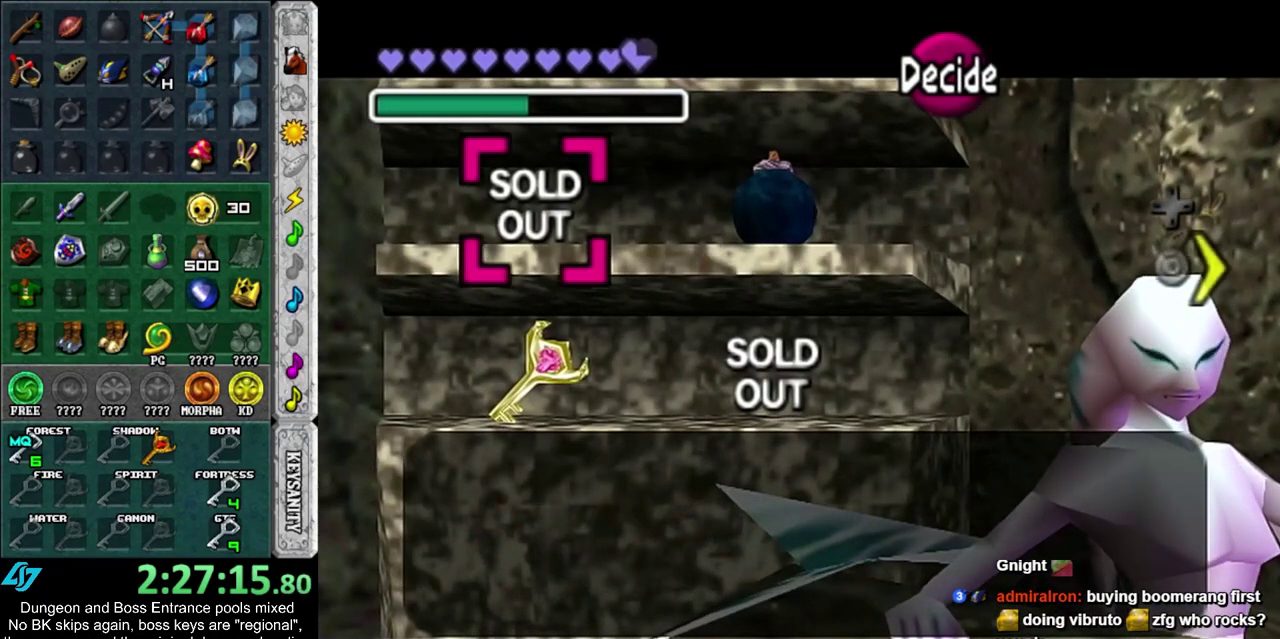
{"dt_ms": 500, "buttons": ["CROSS"], "left_stick": "center", "right_stick": "center", "events": [[83, "left_stick", "down"], [250, "left_stick", "center"], [350, "CROSS", "down"], [400, "CROSS", "up"], [467, "CROSS", "down"]]}
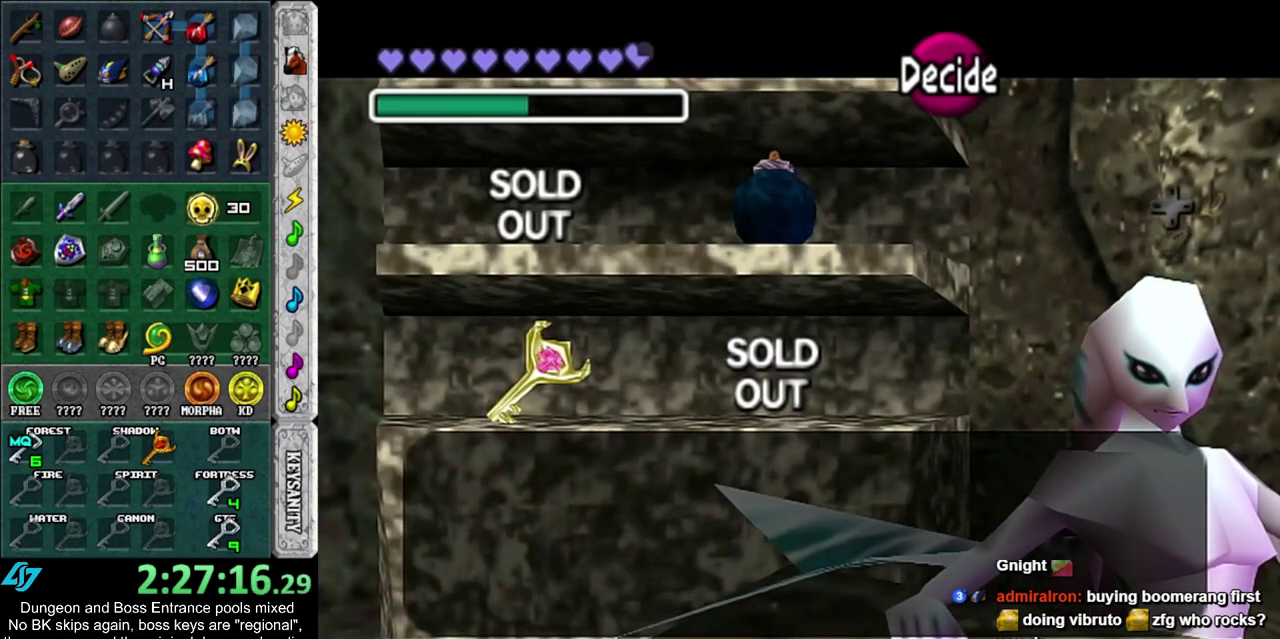
{"dt_ms": 500, "buttons": [], "left_stick": "center", "right_stick": "center", "events": [[33, "CROSS", "up"], [133, "CROSS", "down"], [217, "CROSS", "up"], [283, "CROSS", "down"], [350, "CROSS", "up"], [400, "CROSS", "down"], [467, "CROSS", "up"]]}
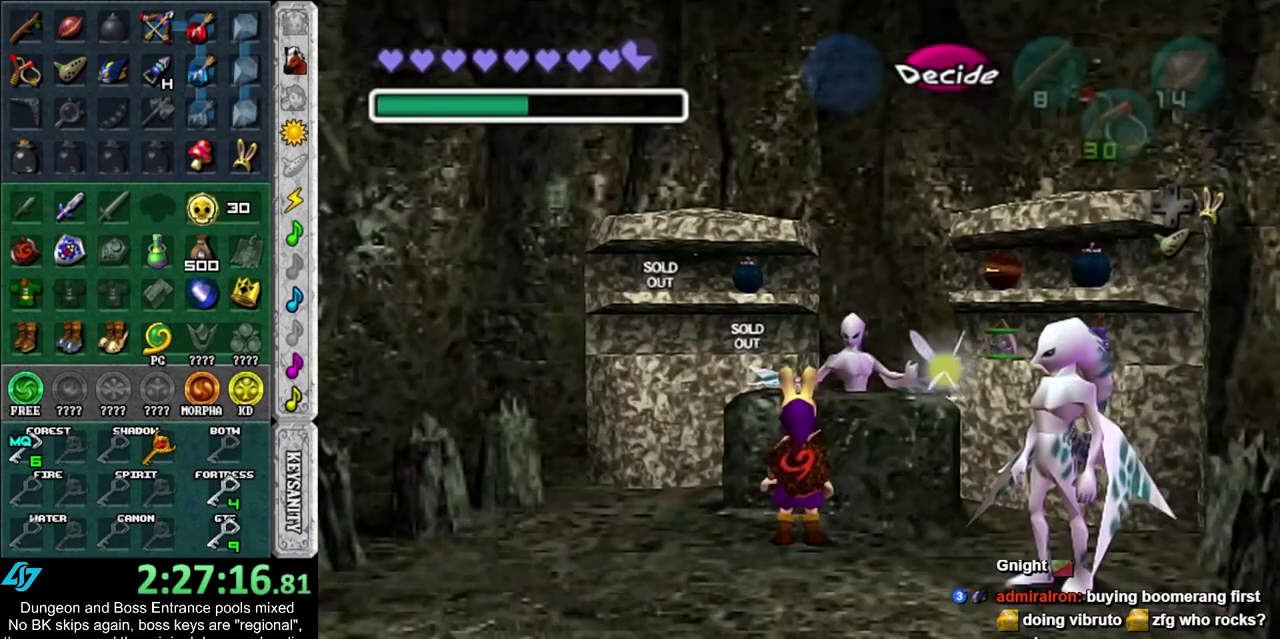
{"dt_ms": 400, "buttons": [], "left_stick": "down", "right_stick": "center", "events": [[383, "left_stick", "down"]]}
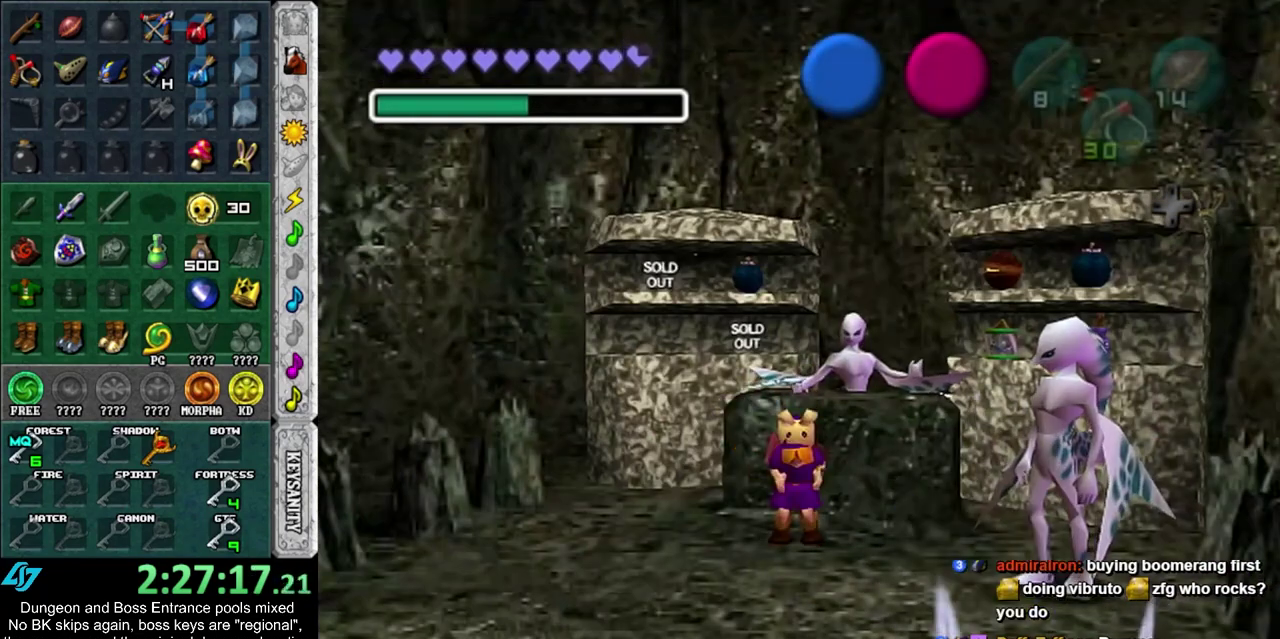
{"dt_ms": 400, "buttons": [], "left_stick": "center", "right_stick": "center", "events": [[283, "left_stick", "center"]]}
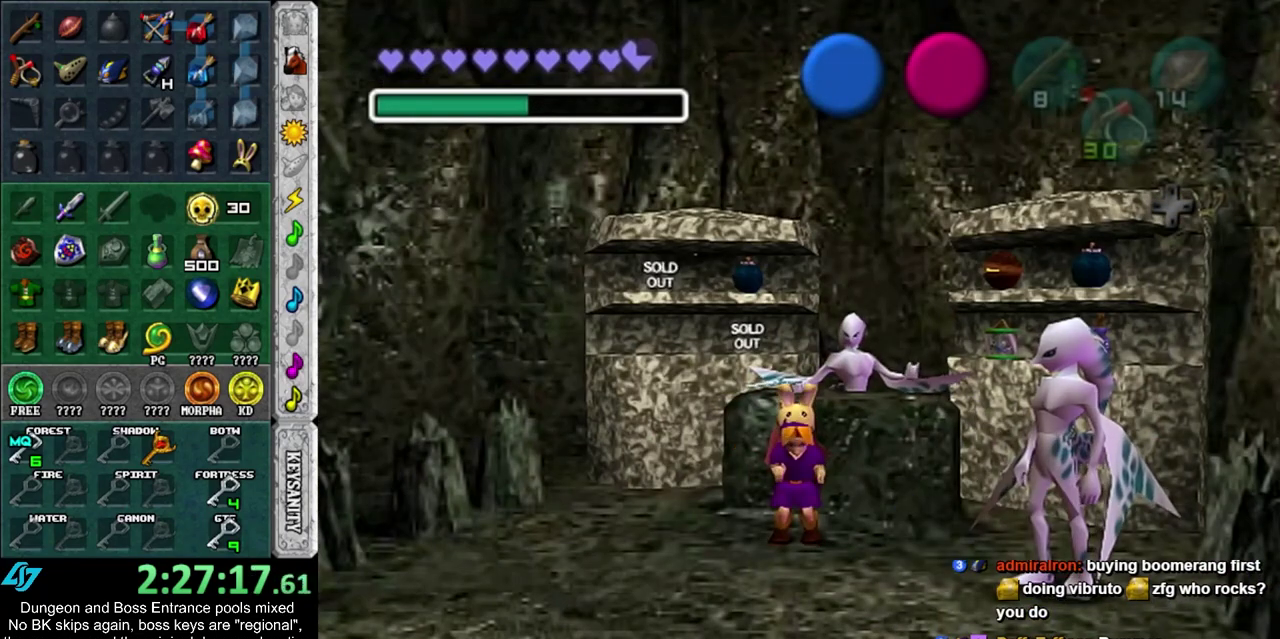
{"dt_ms": 500, "buttons": [], "left_stick": "center", "right_stick": "center", "events": [[67, "SQUARE", "down"], [133, "SQUARE", "up"], [233, "SQUARE", "down"], [300, "SQUARE", "up"], [383, "SQUARE", "down"], [483, "SQUARE", "up"]]}
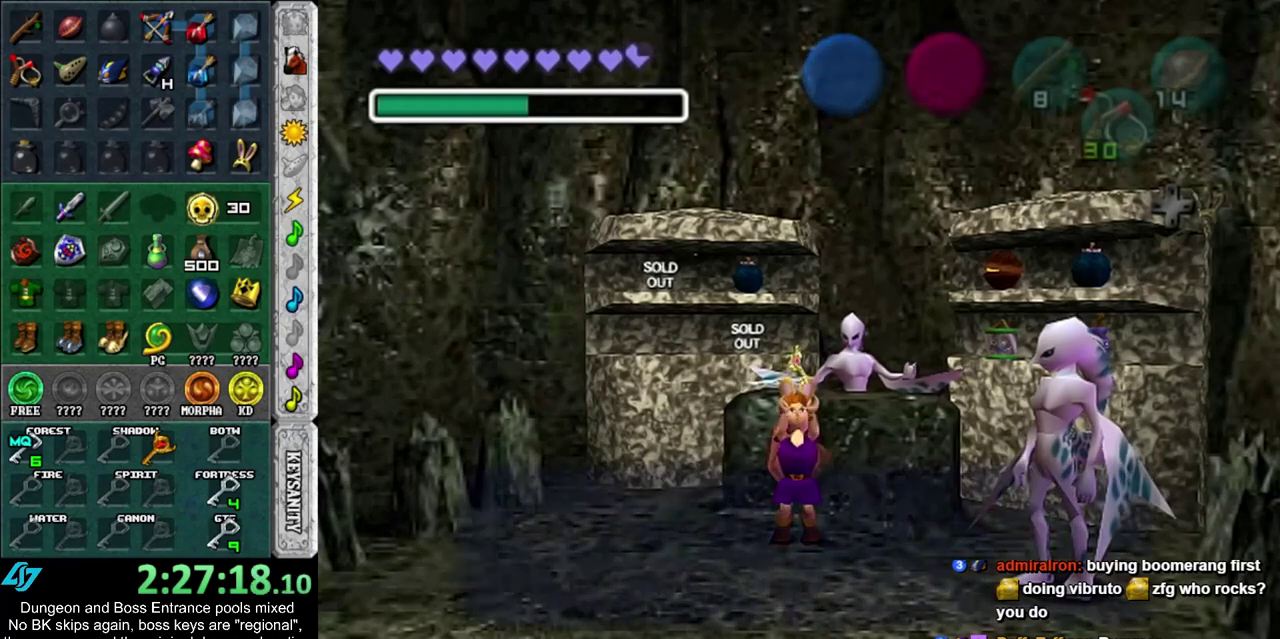
{"dt_ms": 600, "buttons": [], "left_stick": "center", "right_stick": "center", "events": [[283, "SQUARE", "down"], [383, "SQUARE", "up"], [483, "SQUARE", "down"], [567, "SQUARE", "up"]]}
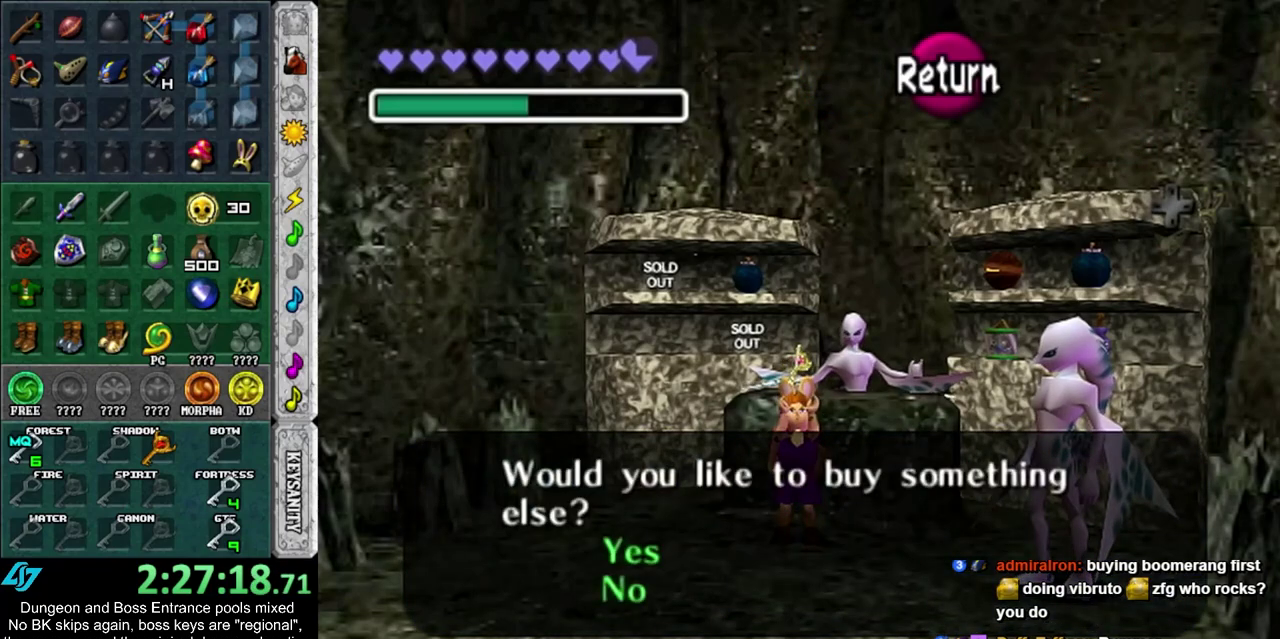
{"dt_ms": 500, "buttons": [], "left_stick": "down", "right_stick": "center", "events": [[167, "SQUARE", "down"], [167, "left_stick", "down"], [233, "SQUARE", "up"]]}
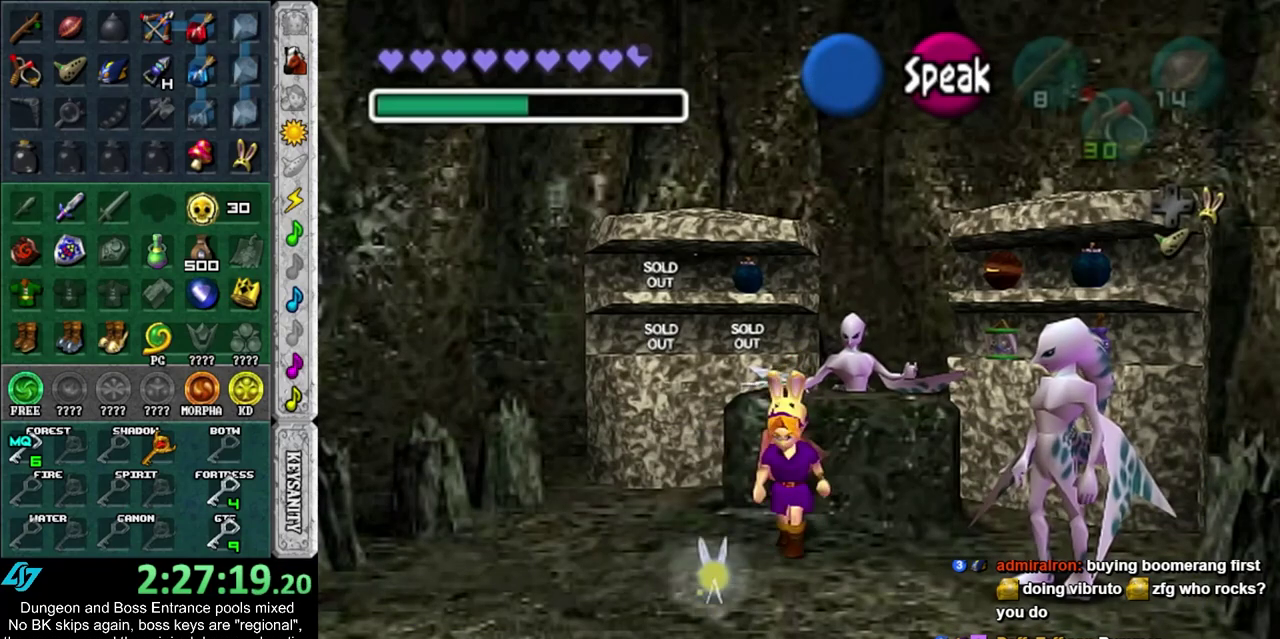
{"dt_ms": 700, "buttons": [], "left_stick": "center", "right_stick": "center", "events": [[667, "left_stick", "center"]]}
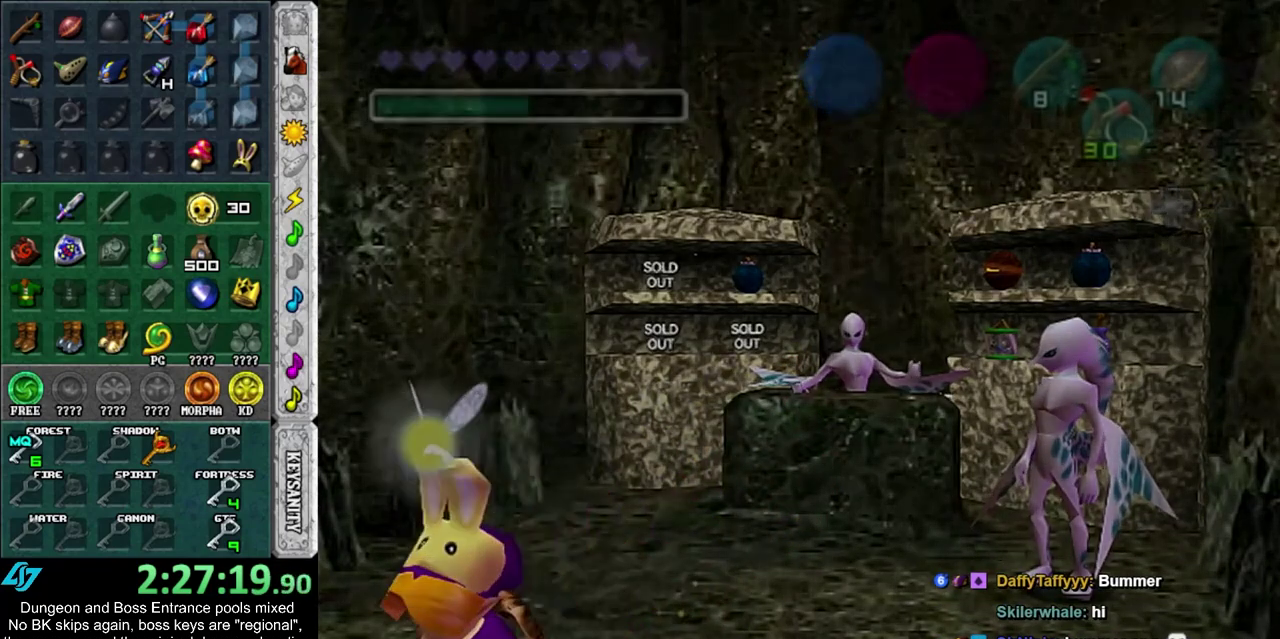
{"dt_ms": 300, "buttons": [], "left_stick": "center", "right_stick": "center", "events": []}